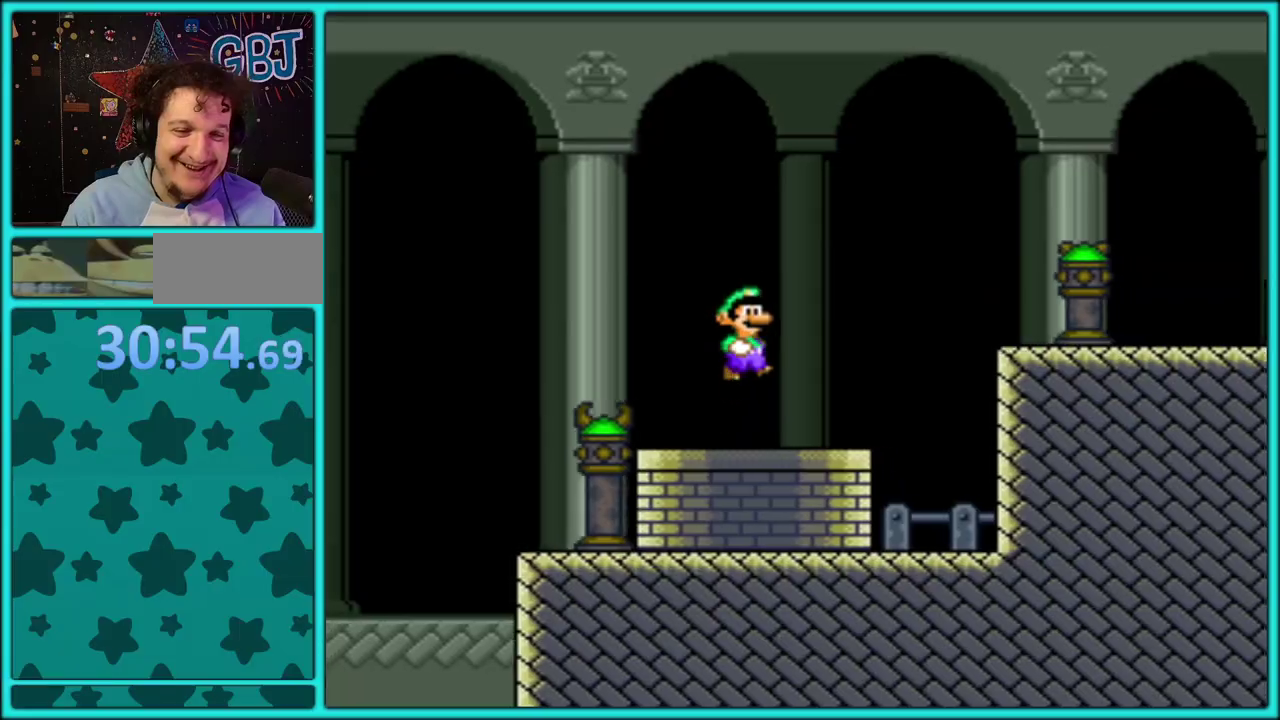
Gameplay with a controller (Nintendo layout); each line is a JSON object with the inputs held at the frame after it. "events" lists button and stick changes between this image and that frame as [ms after this image, input, new state], when the widget could be followed in between. Not read: L2 L3 R2 R3.
{"buttons": ["Y", "DPAD_RIGHT"], "events": [[17, "DPAD_RIGHT", "up"], [50, "DPAD_LEFT", "down"], [150, "DPAD_LEFT", "up"], [200, "DPAD_RIGHT", "down"], [267, "DPAD_UP", "down"], [317, "DPAD_LEFT", "down"], [317, "DPAD_RIGHT", "up"], [333, "DPAD_UP", "up"], [467, "DPAD_LEFT", "up"], [483, "DPAD_RIGHT", "down"]]}
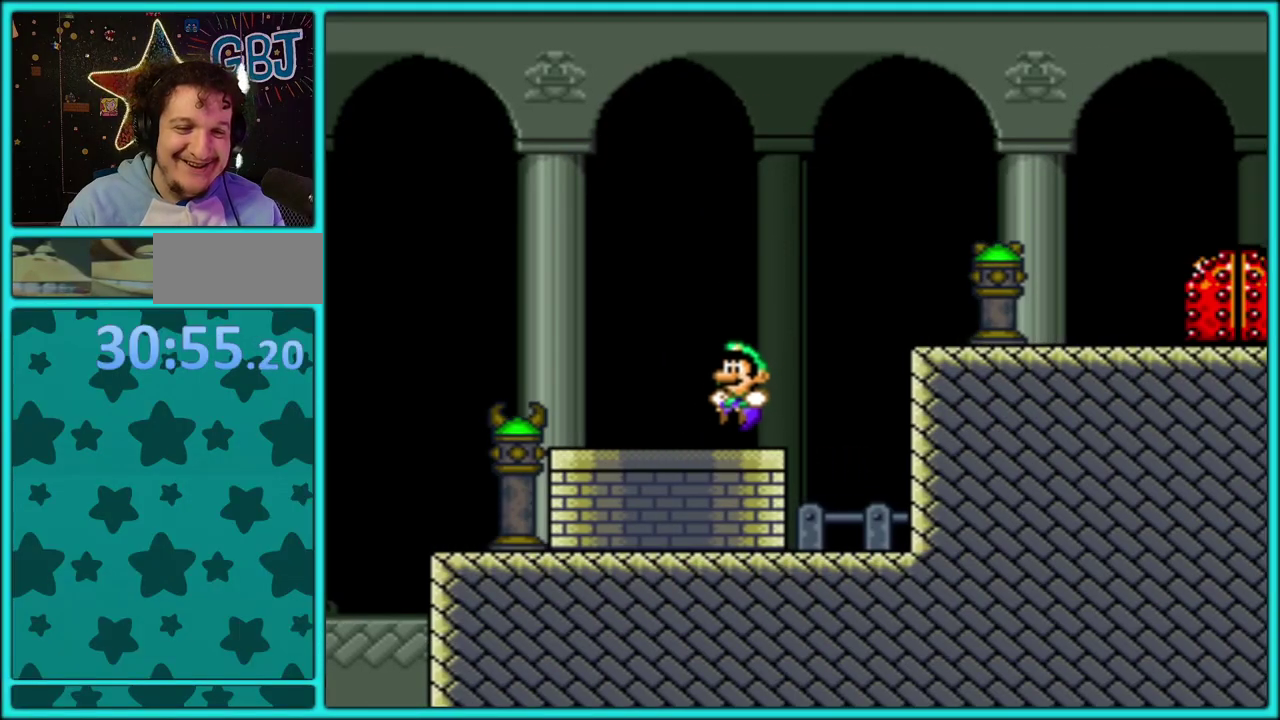
{"buttons": ["Y", "DPAD_RIGHT"], "events": [[17, "B", "down"], [267, "B", "up"]]}
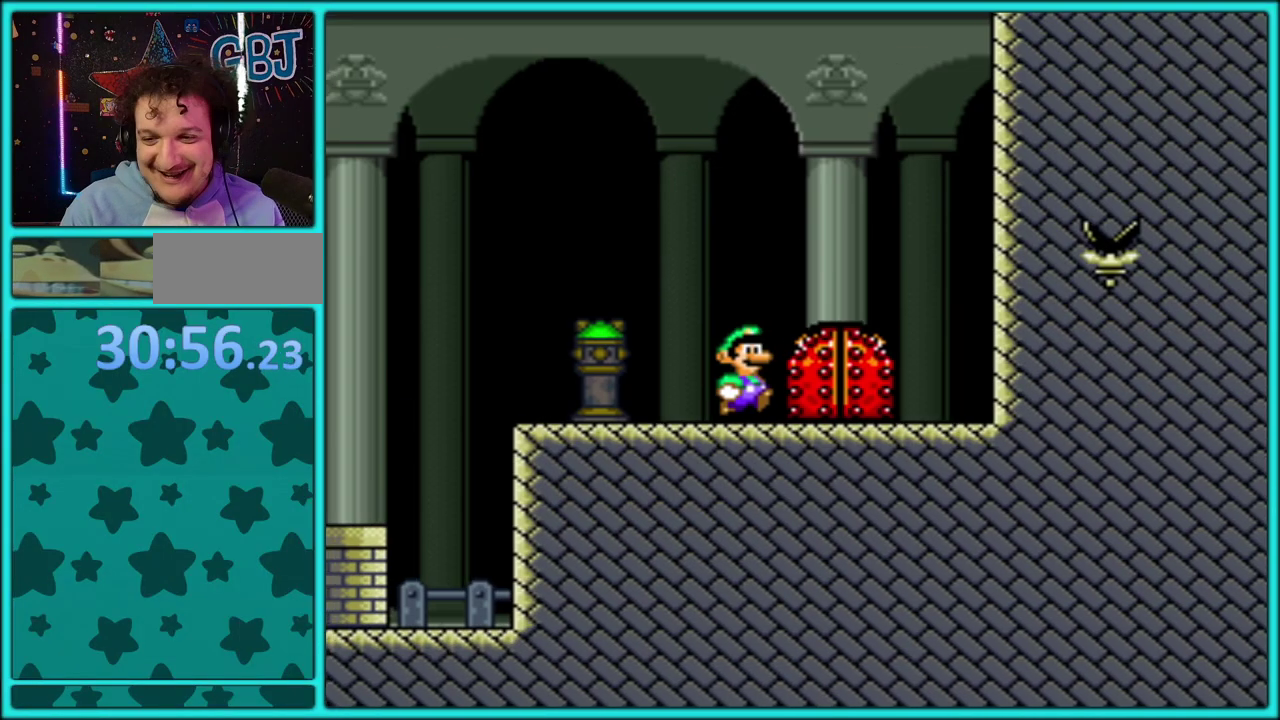
{"buttons": ["B", "Y"], "events": [[367, "B", "down"], [400, "DPAD_RIGHT", "up"]]}
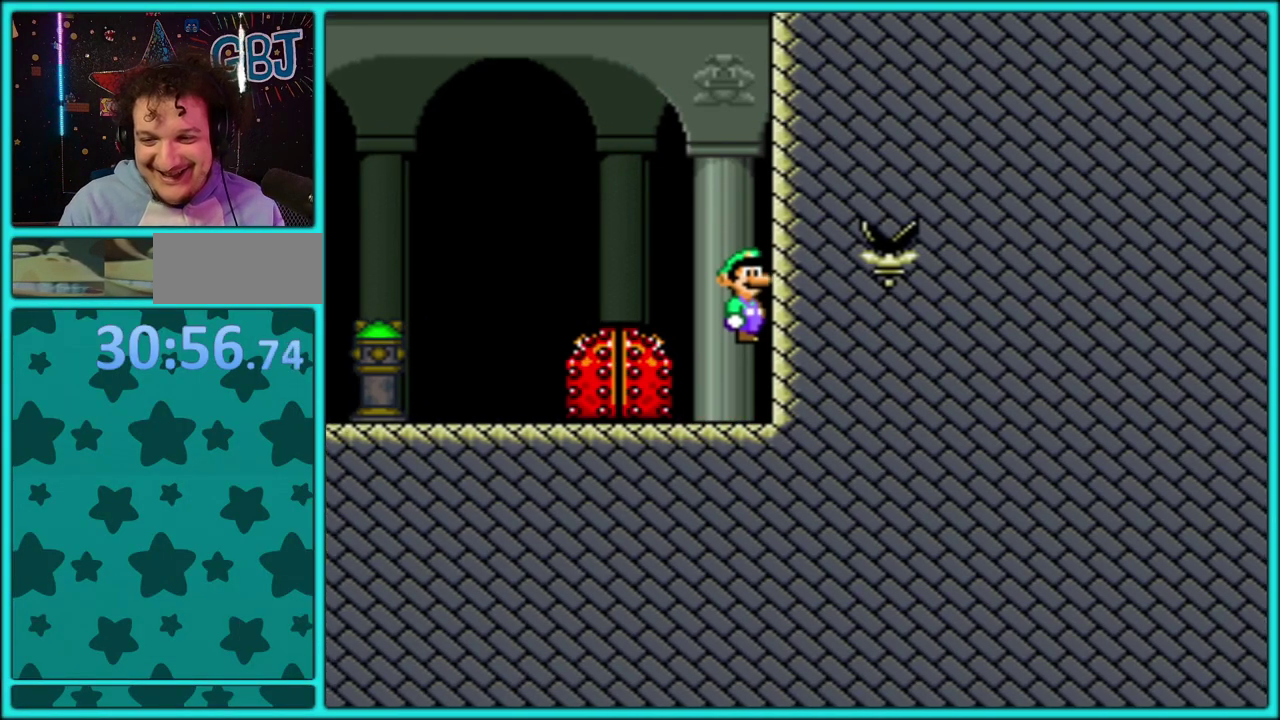
{"buttons": ["B", "Y", "DPAD_LEFT"], "events": [[200, "Y", "up"], [283, "DPAD_LEFT", "down"], [300, "Y", "down"]]}
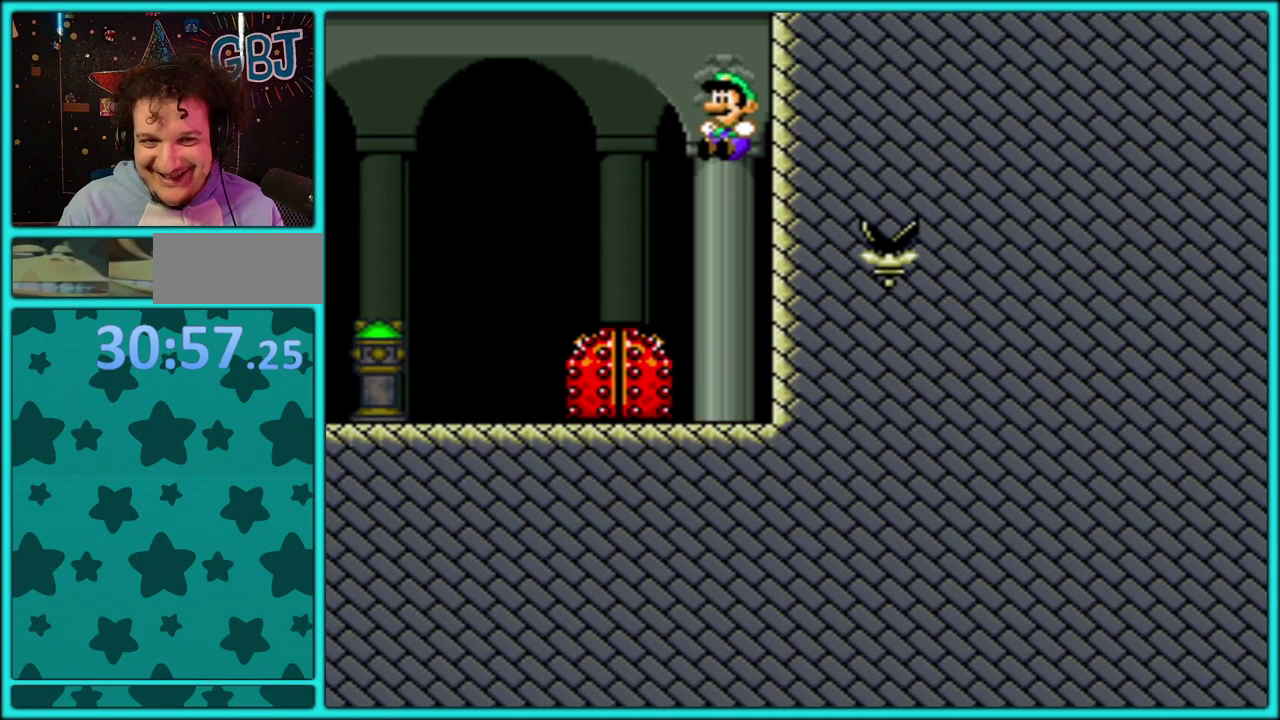
{"buttons": ["Y"], "events": [[17, "DPAD_LEFT", "up"], [33, "B", "up"], [150, "DPAD_RIGHT", "down"], [200, "DPAD_RIGHT", "up"]]}
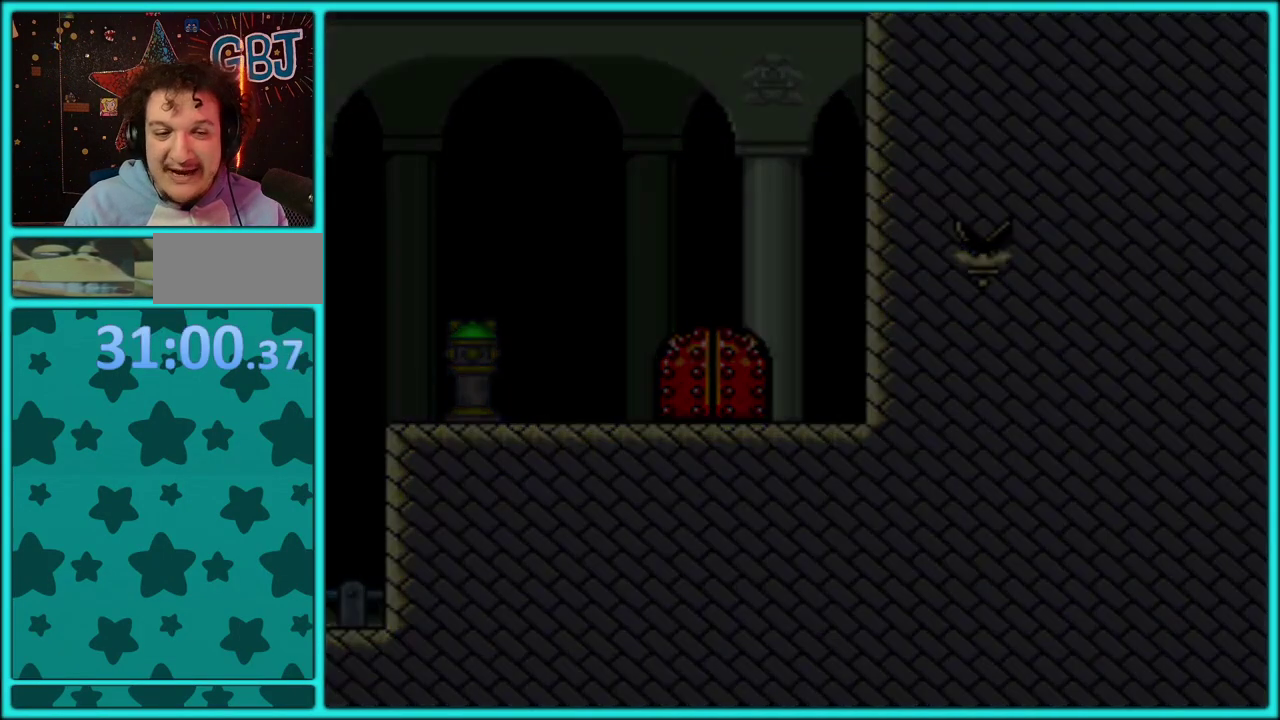
{"buttons": ["Y"], "events": [[267, "Y", "up"], [333, "Y", "down"]]}